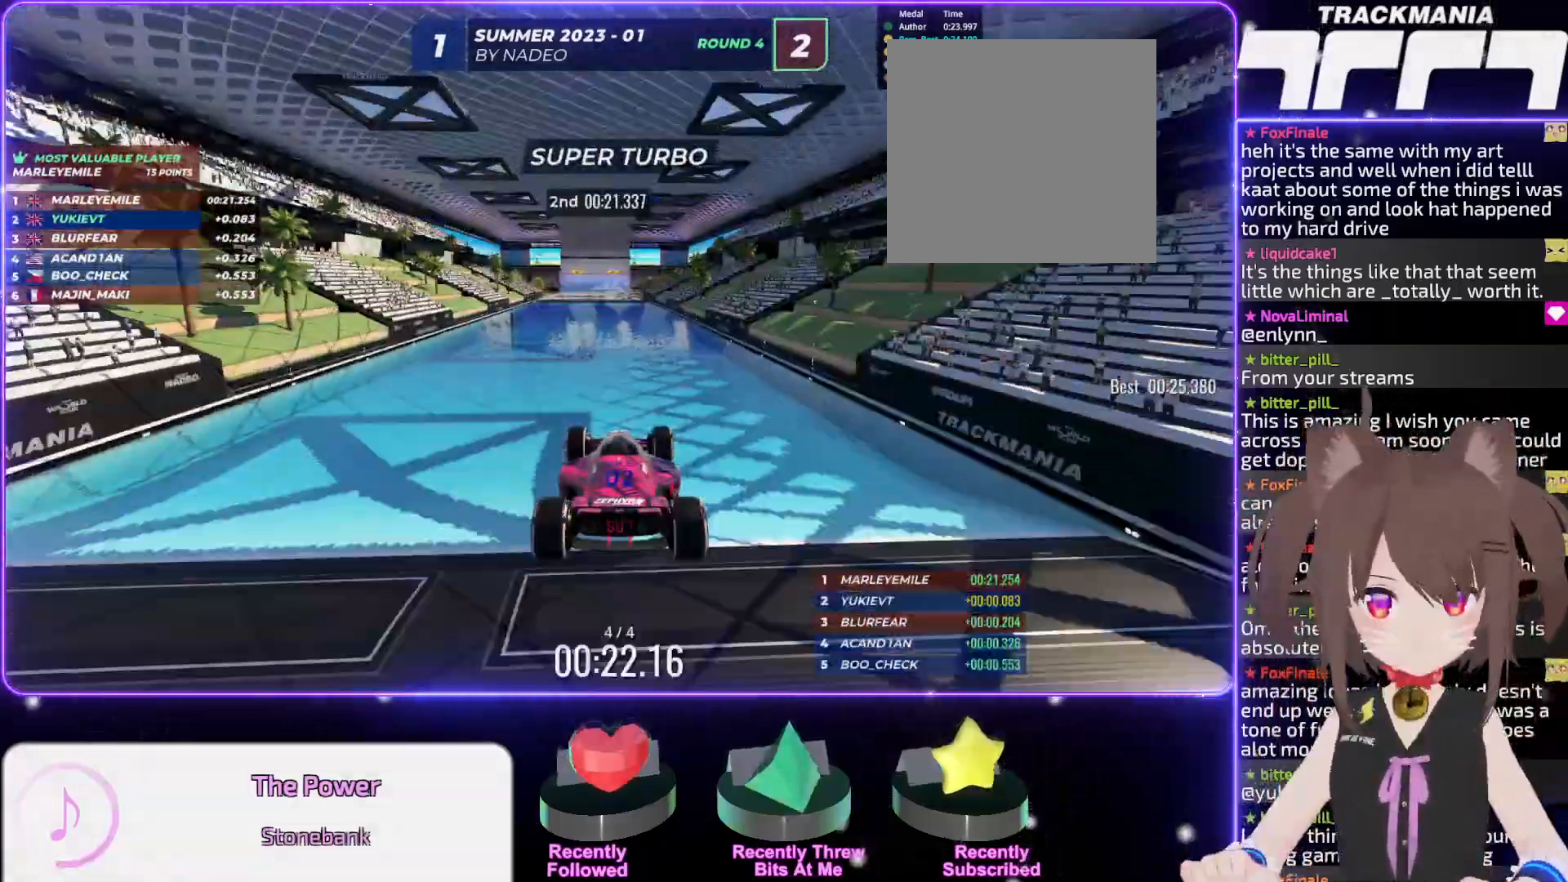
Gameplay with keyboard; each line is a JSON object with the keys held at the frame after it. "events" lists presses ("down") and releases ("up") of "down", "left", "right" and "up" between this image and that frame as [ms after this image, input, new state], when the widget could be followed in between. No other keys are recorded. Mouse input is not recorded.
{"keys": ["up"], "events": []}
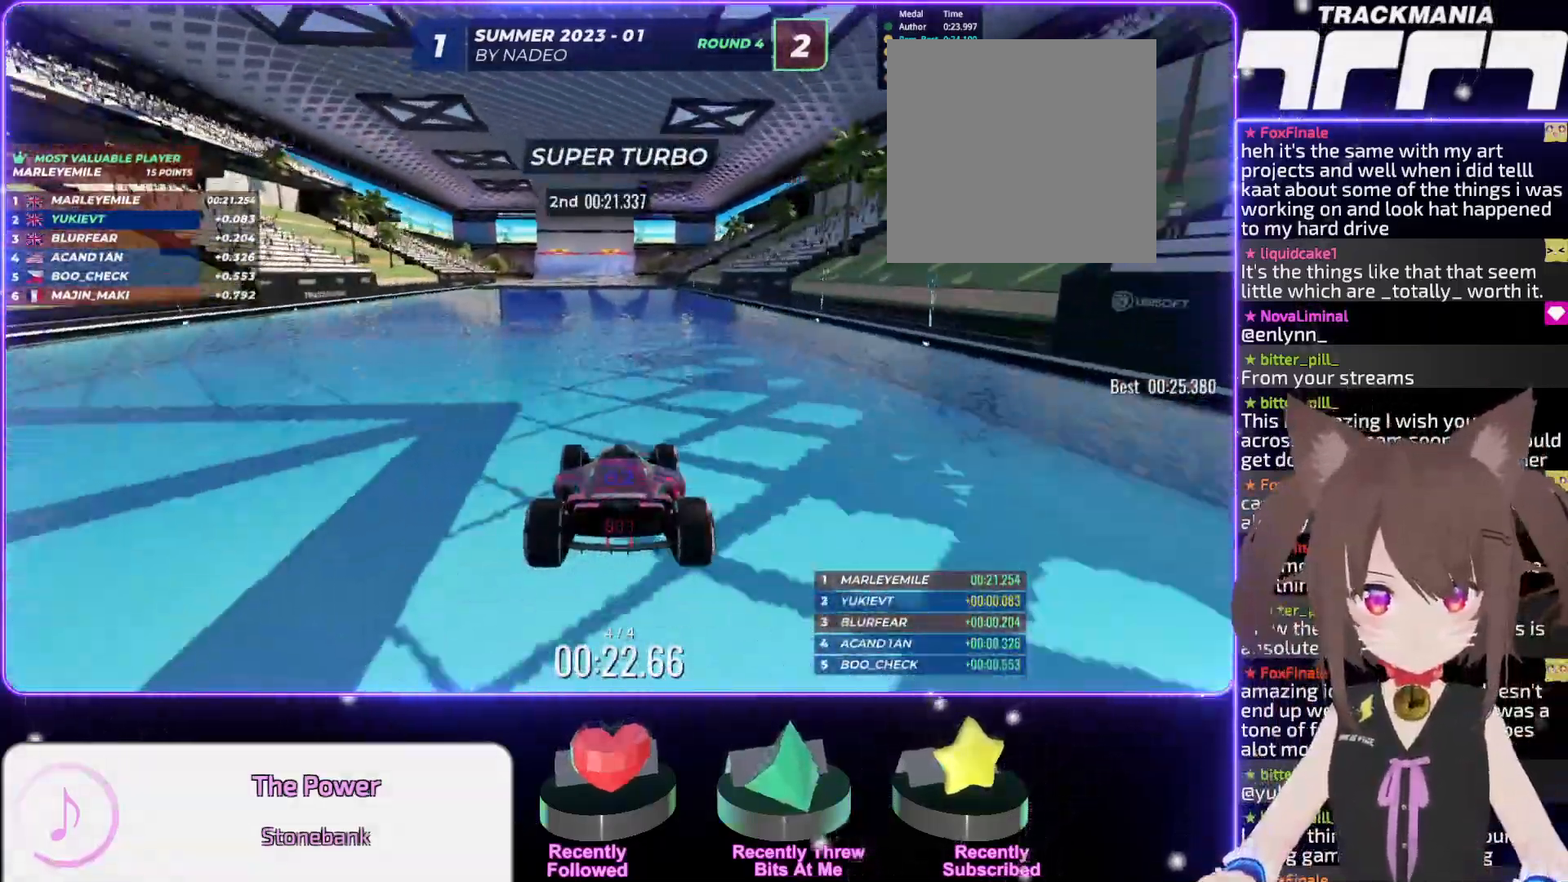
{"keys": ["up"], "events": []}
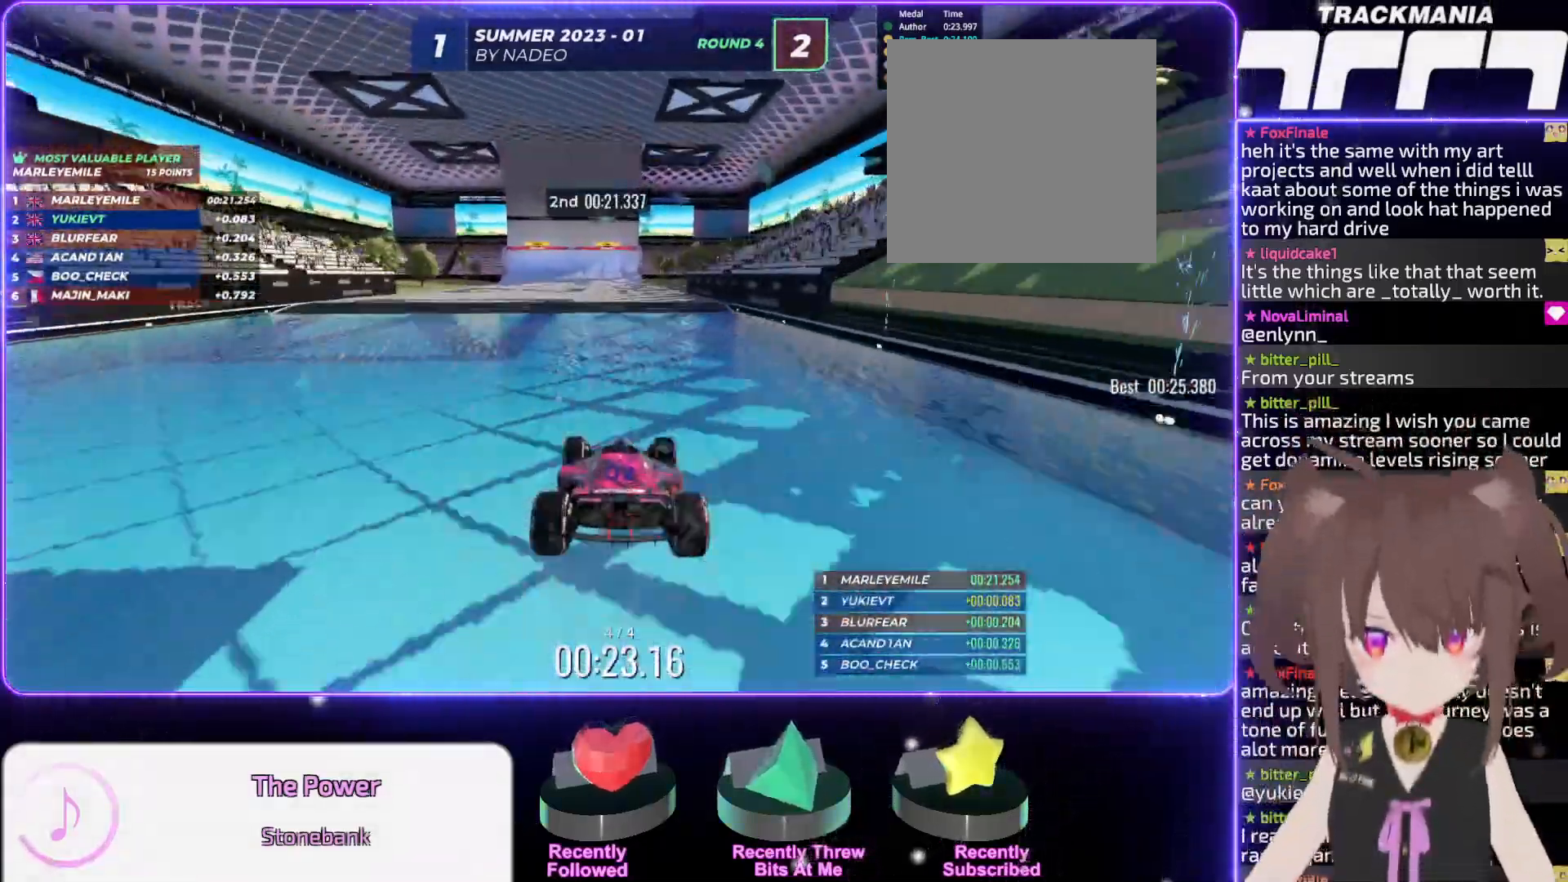
{"keys": ["up"], "events": []}
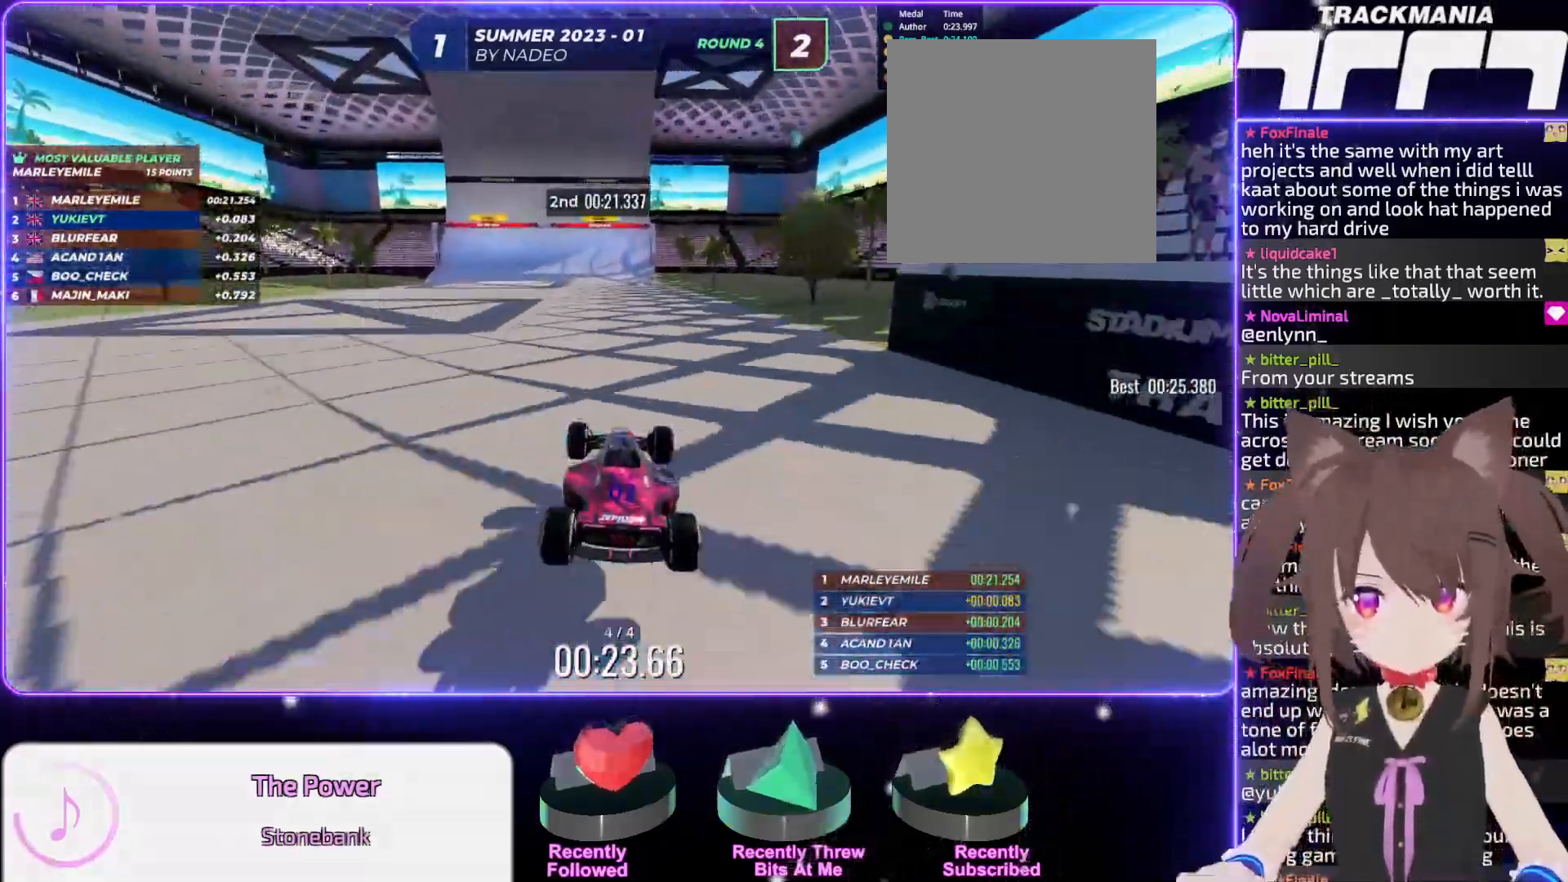
{"keys": ["up"], "events": []}
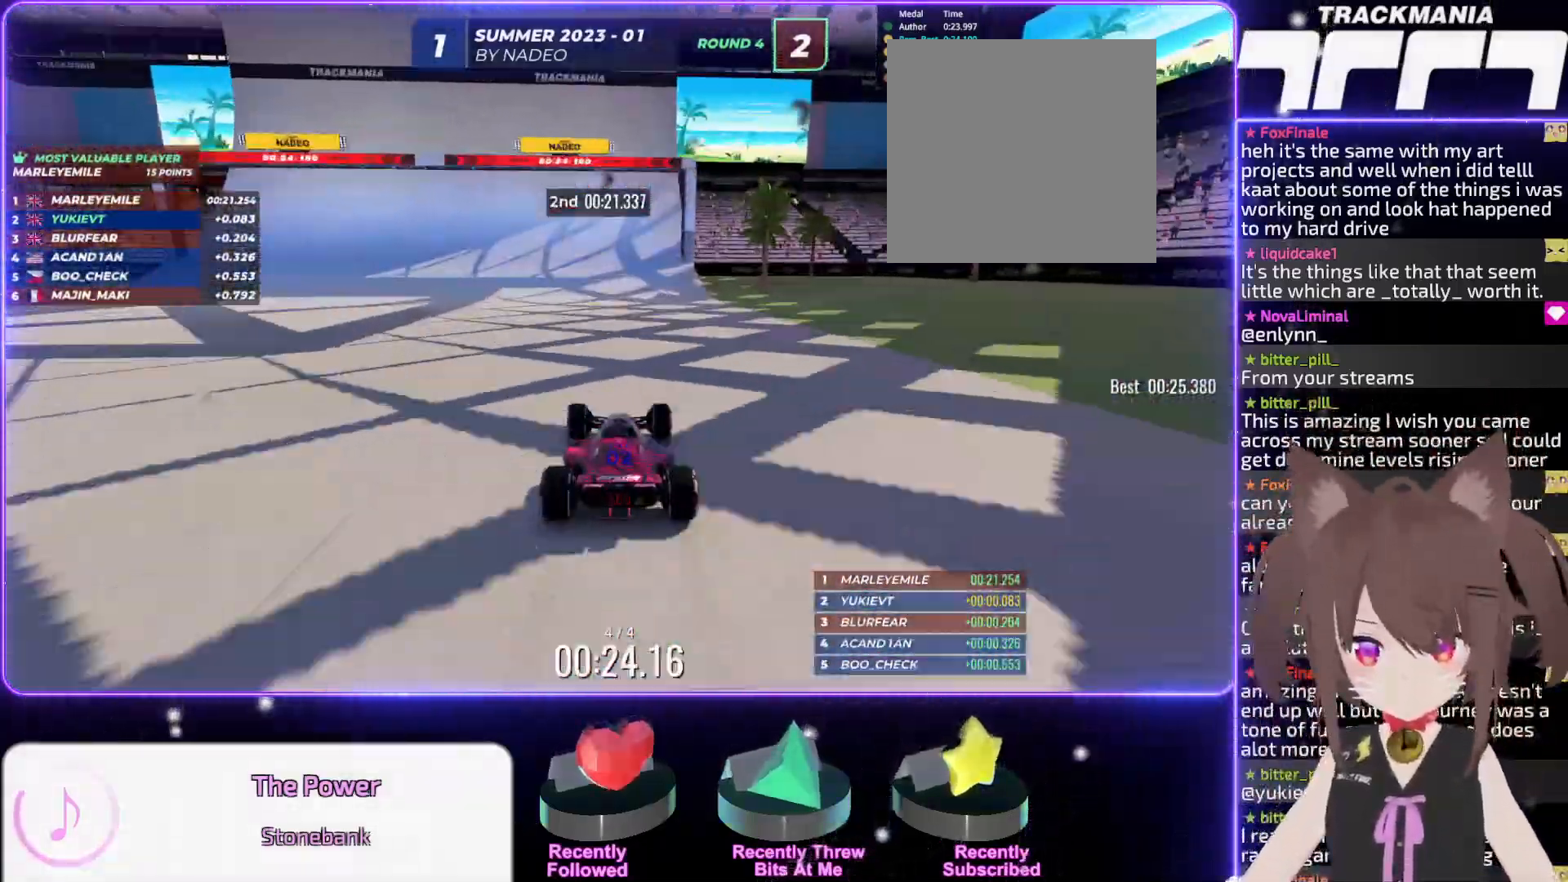
{"keys": ["up"], "events": []}
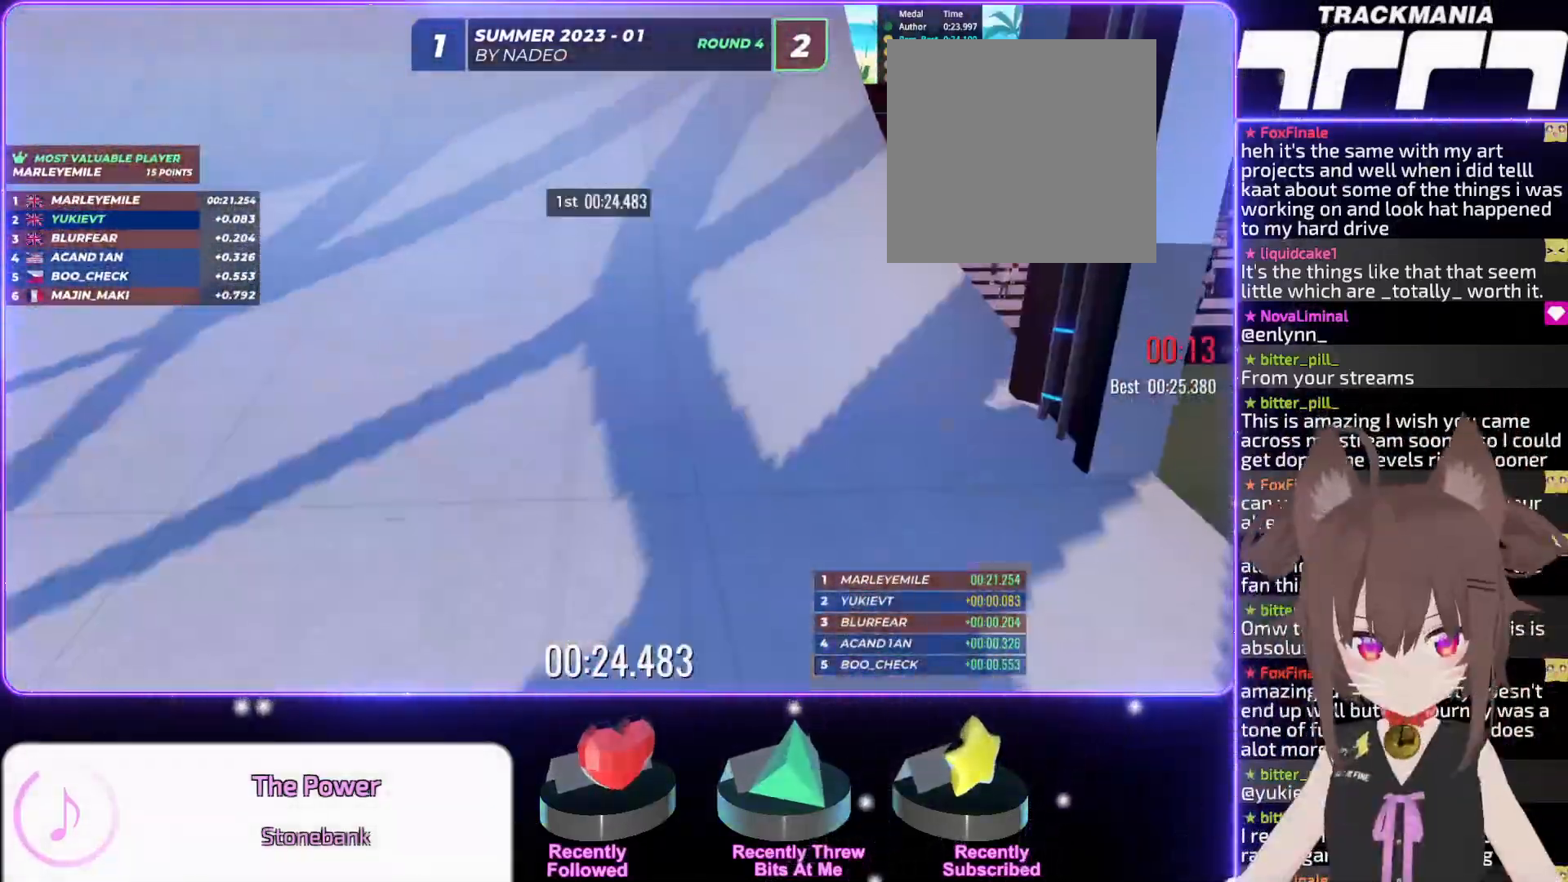
{"keys": [], "events": [[250, "up", "up"]]}
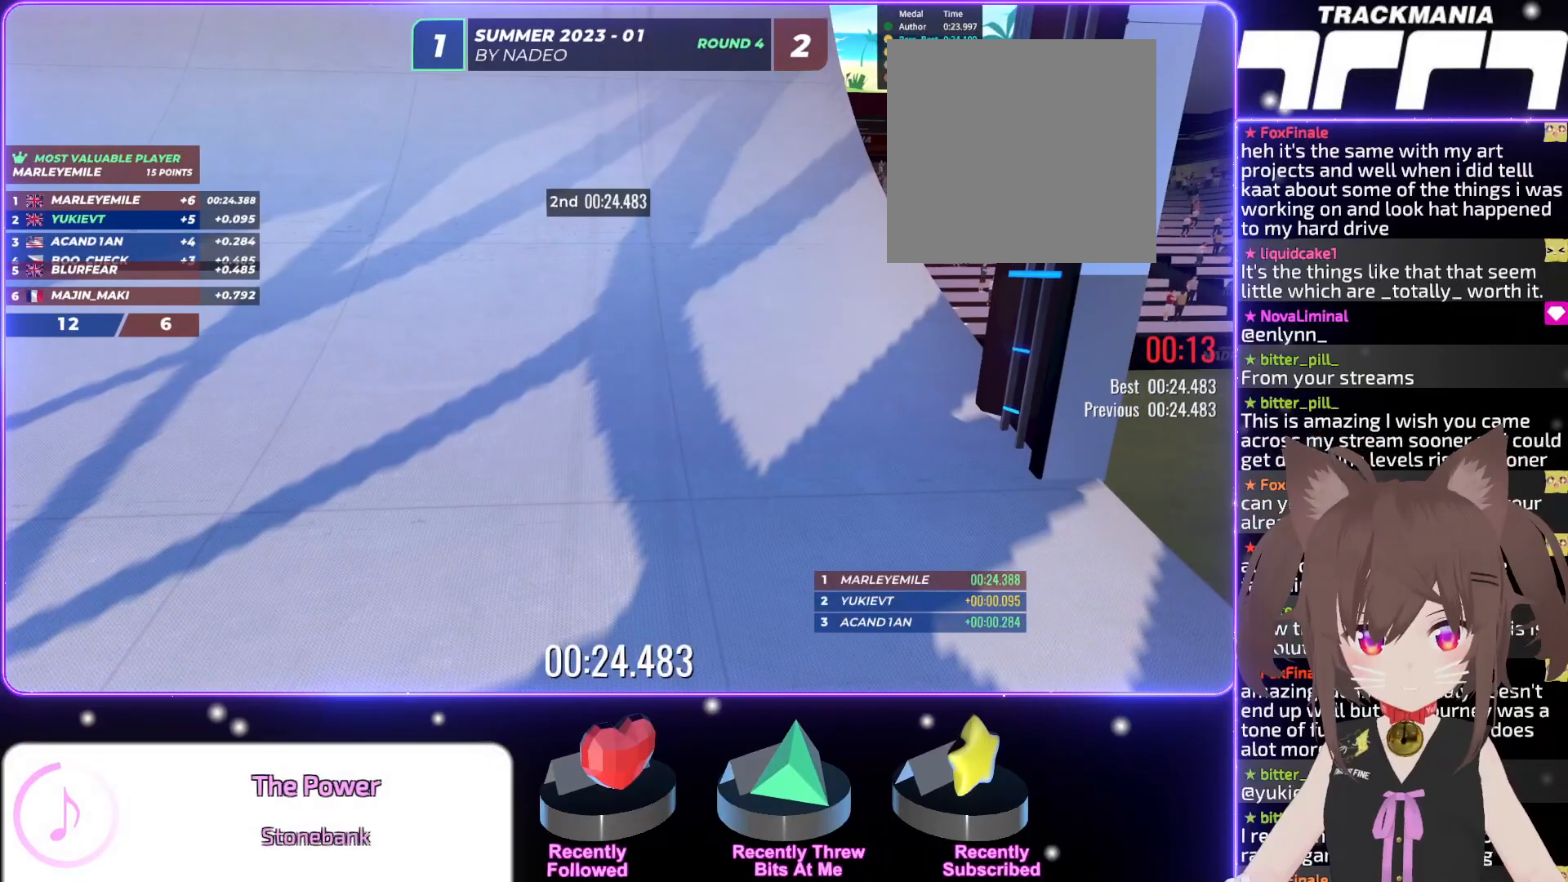
{"keys": [], "events": [[233, "right", "down"], [333, "right", "up"]]}
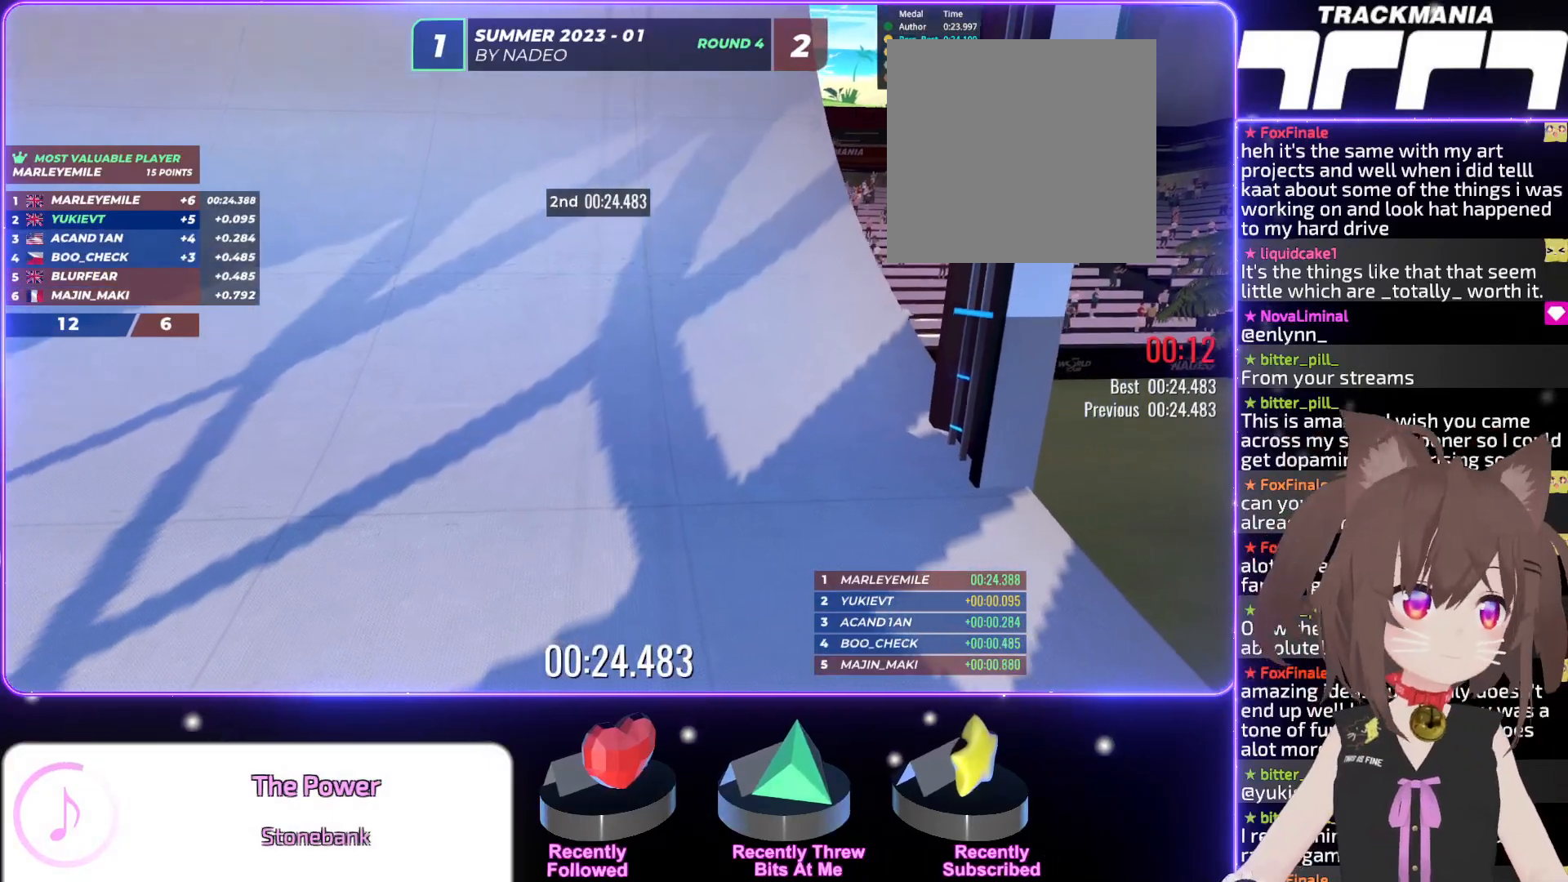
{"keys": [], "events": []}
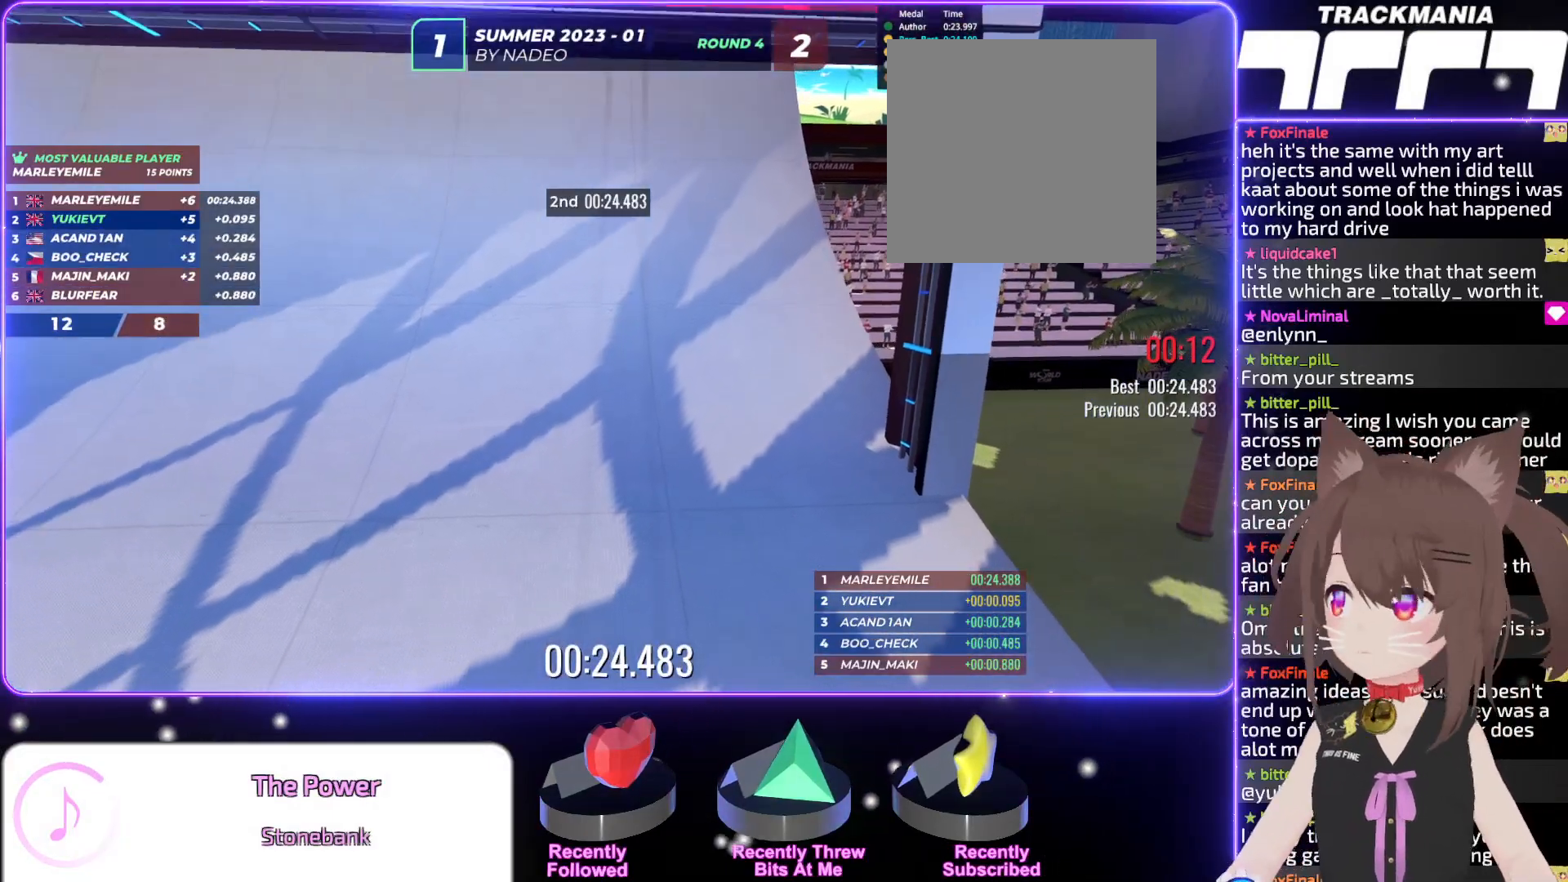
{"keys": [], "events": []}
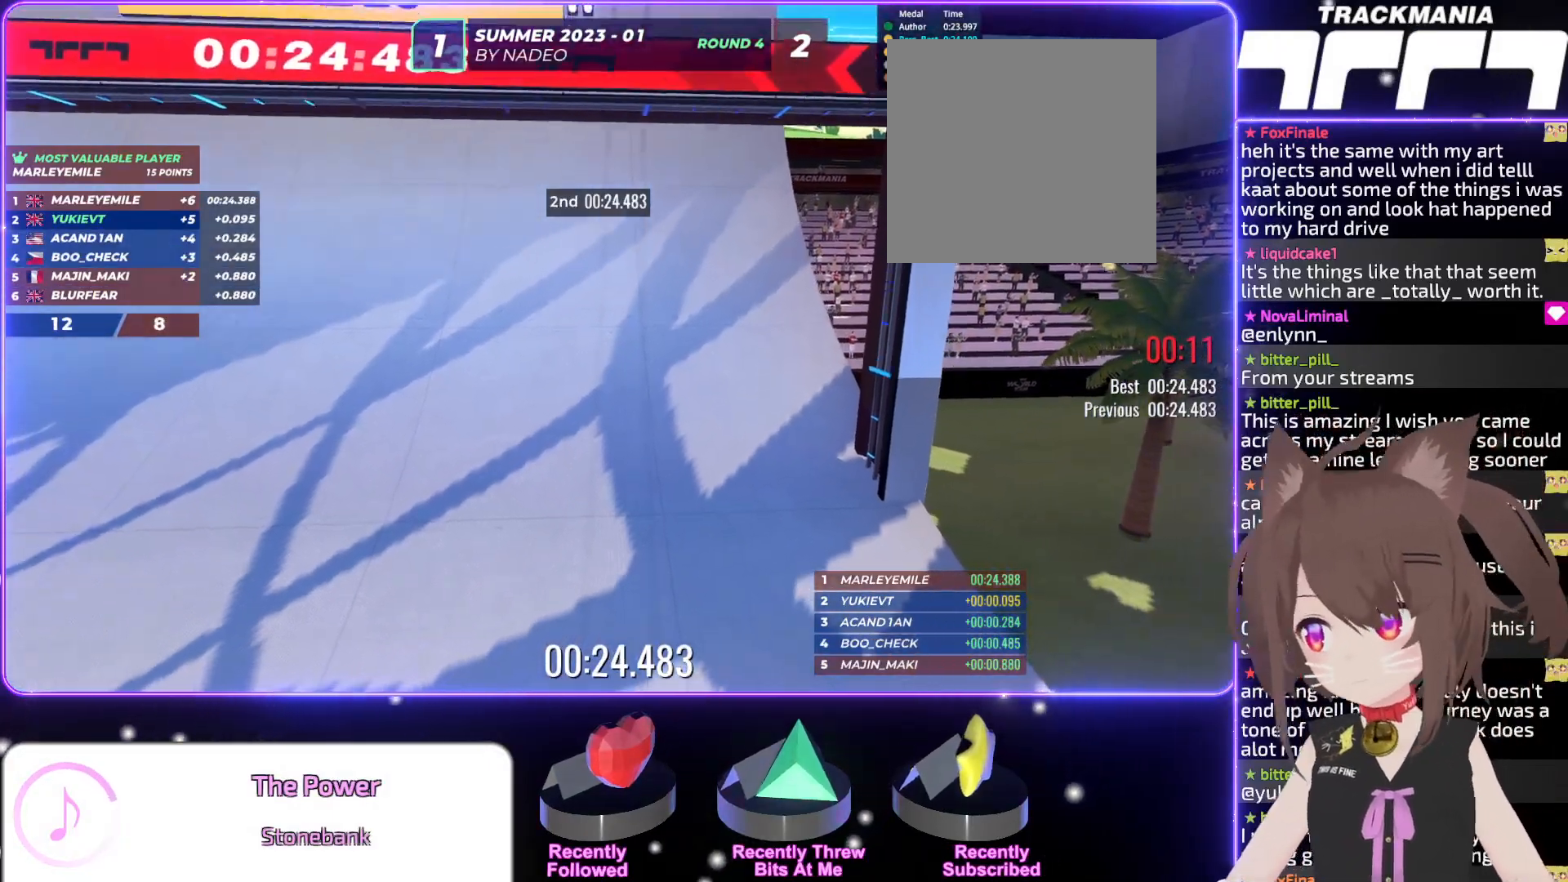
{"keys": [], "events": []}
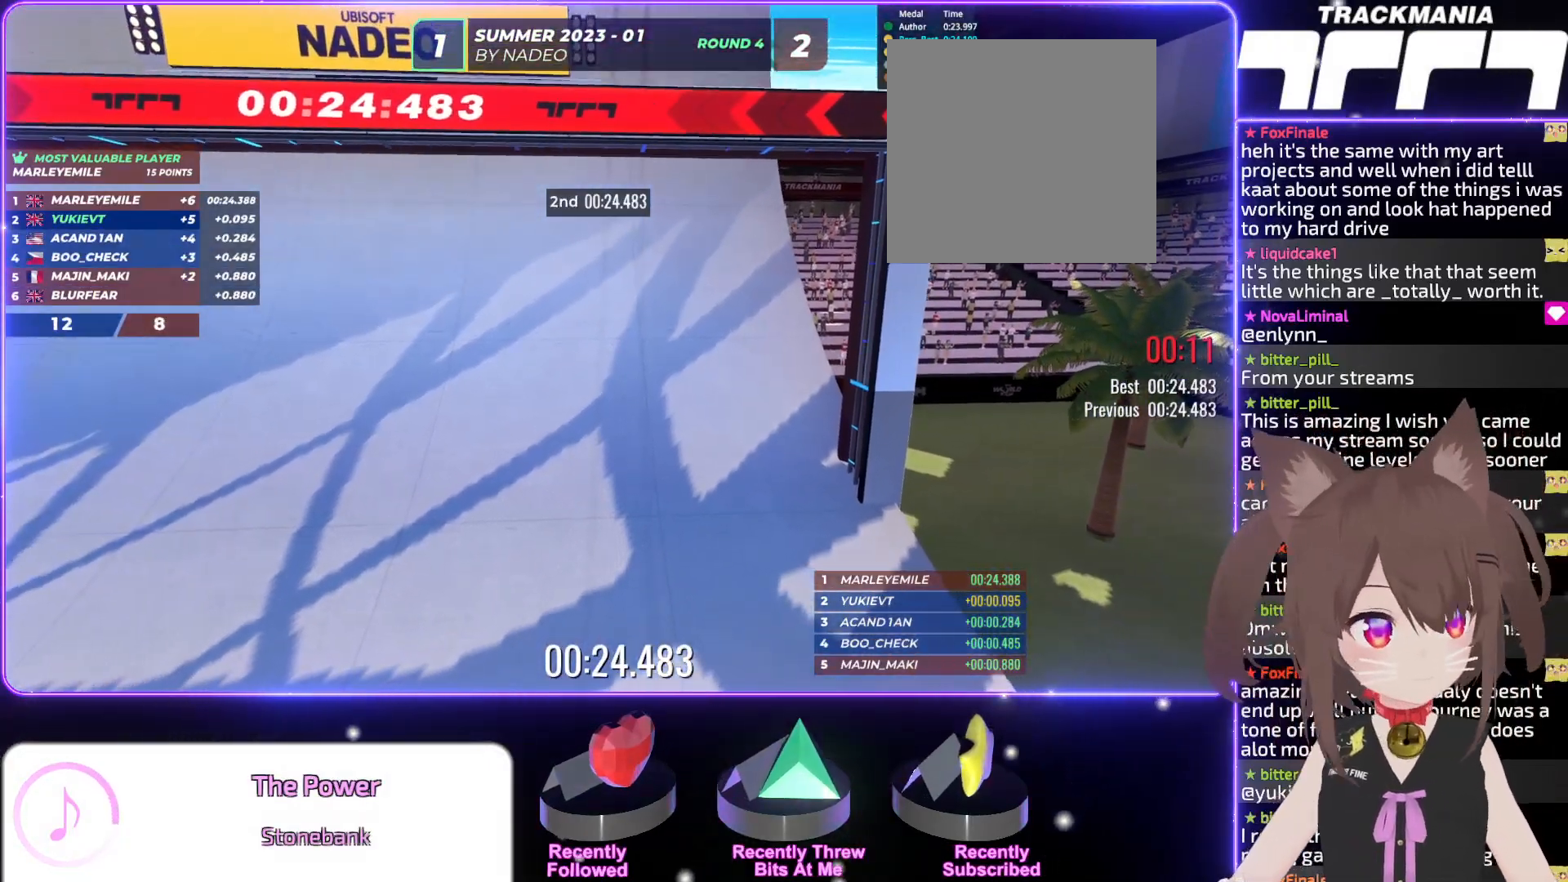
{"keys": [], "events": []}
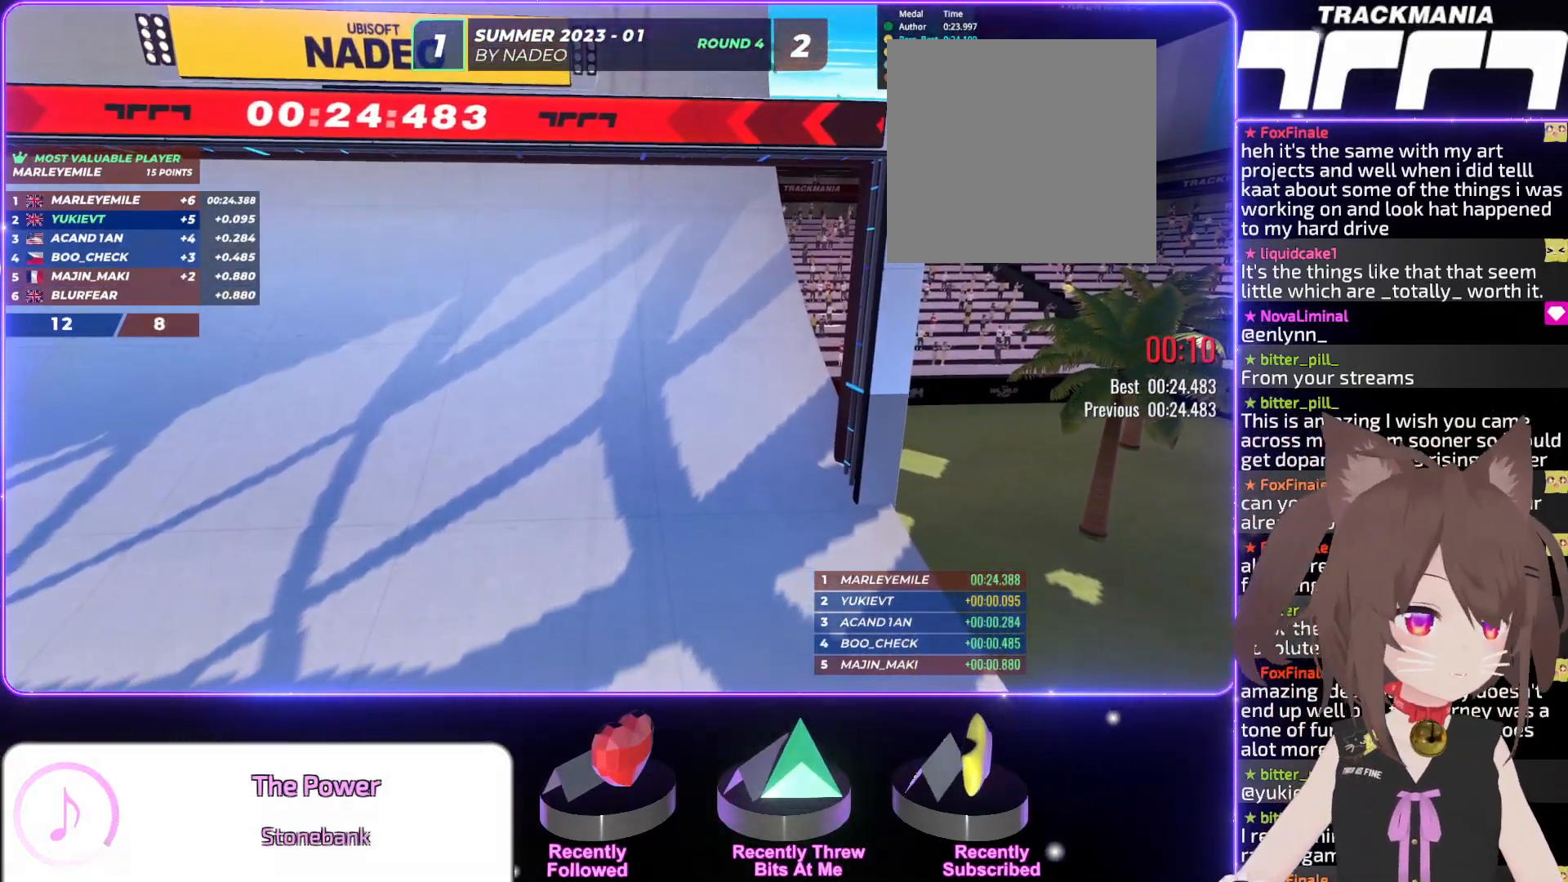
{"keys": [], "events": []}
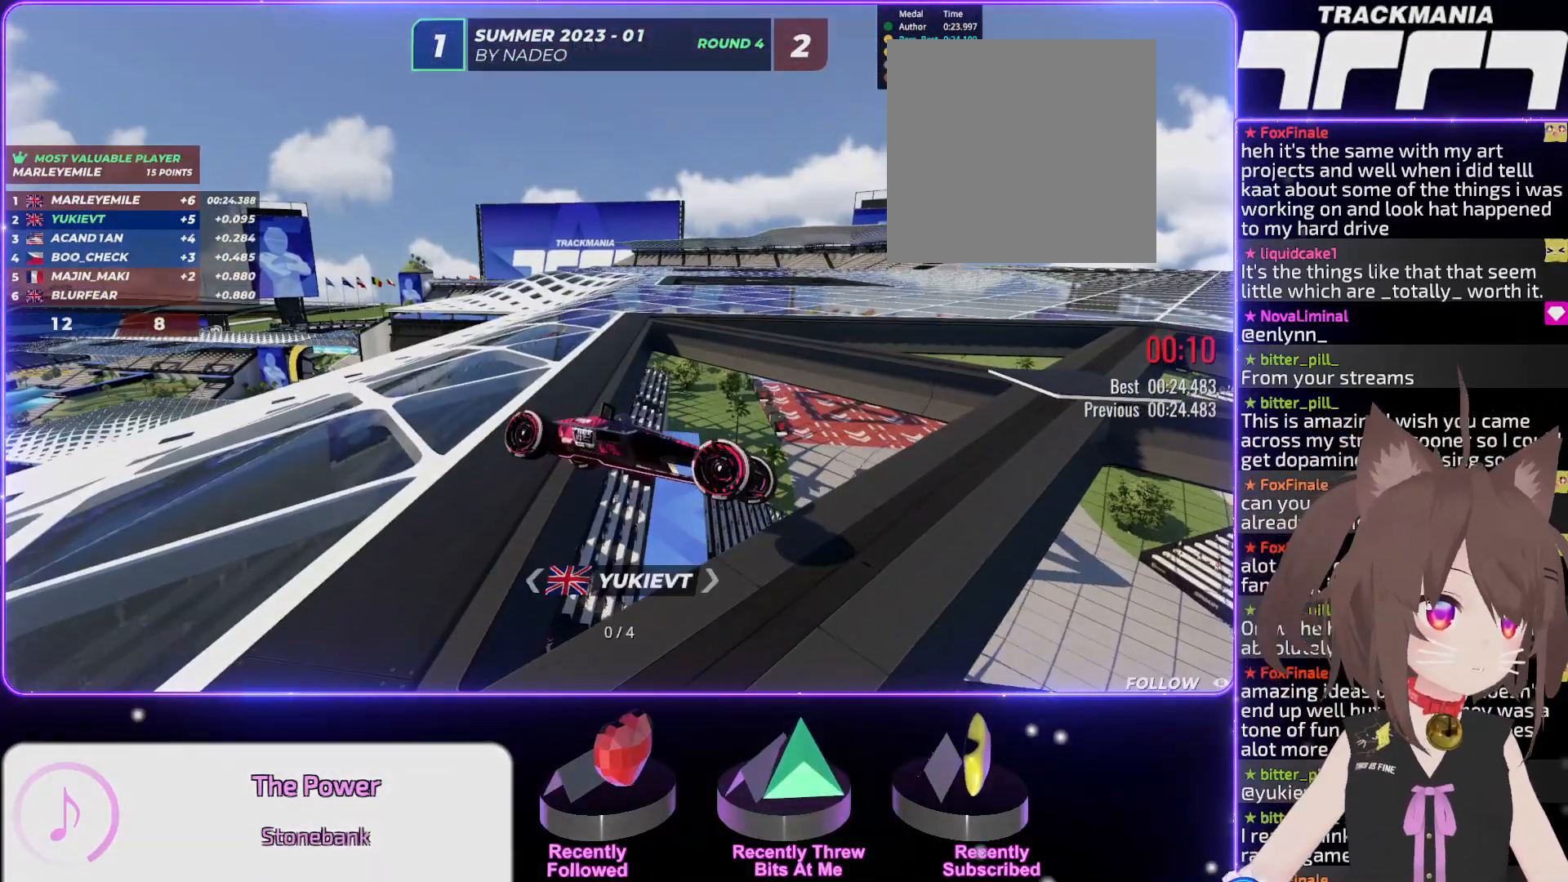
{"keys": ["up"], "events": [[33, "up", "down"]]}
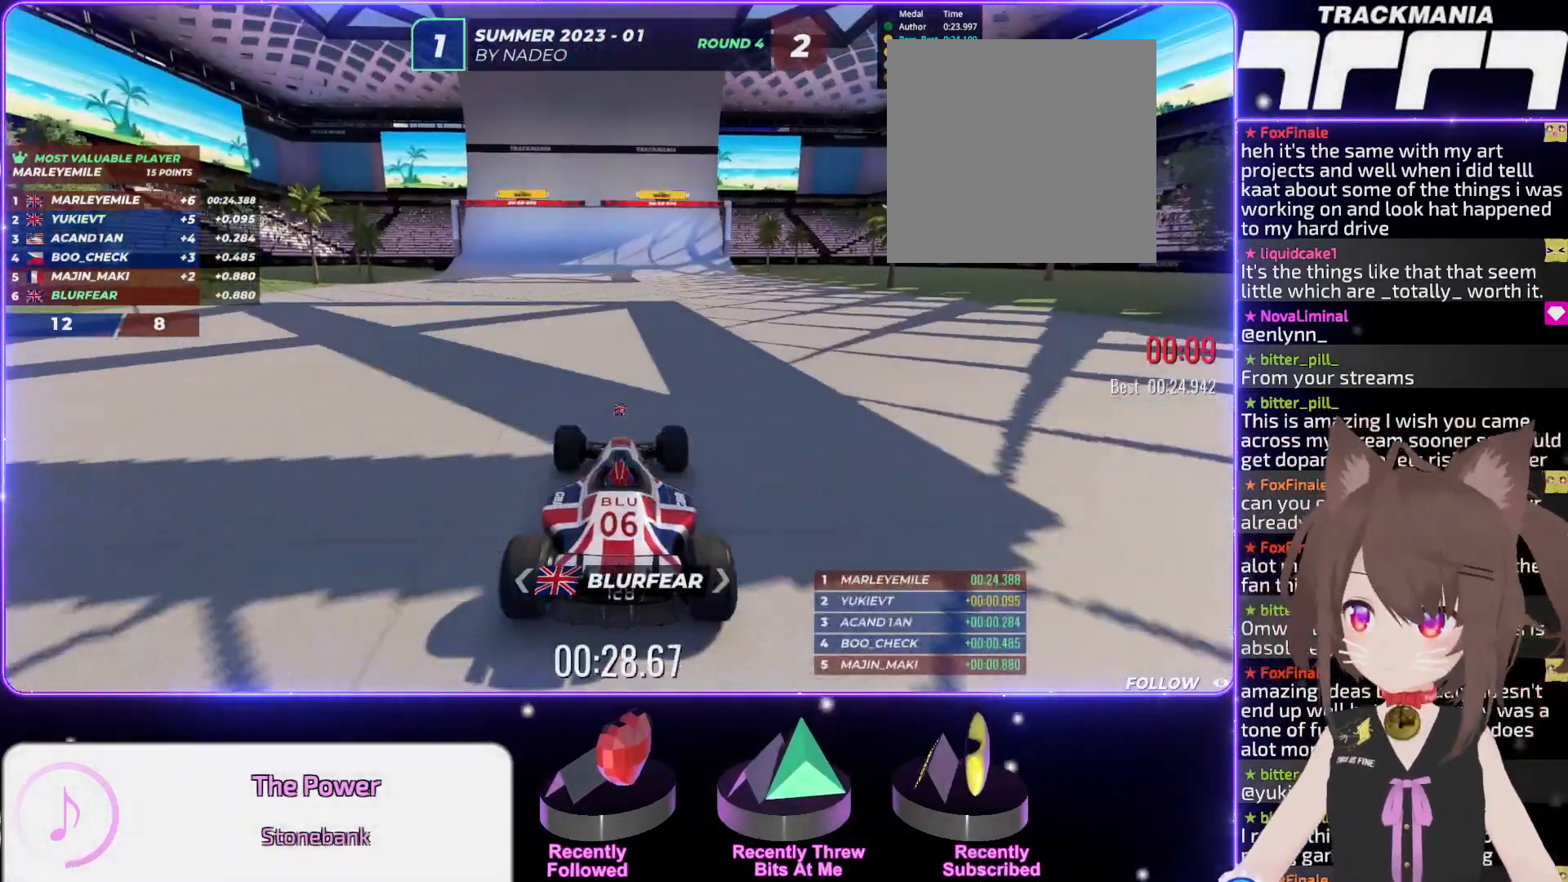
{"keys": ["up"], "events": []}
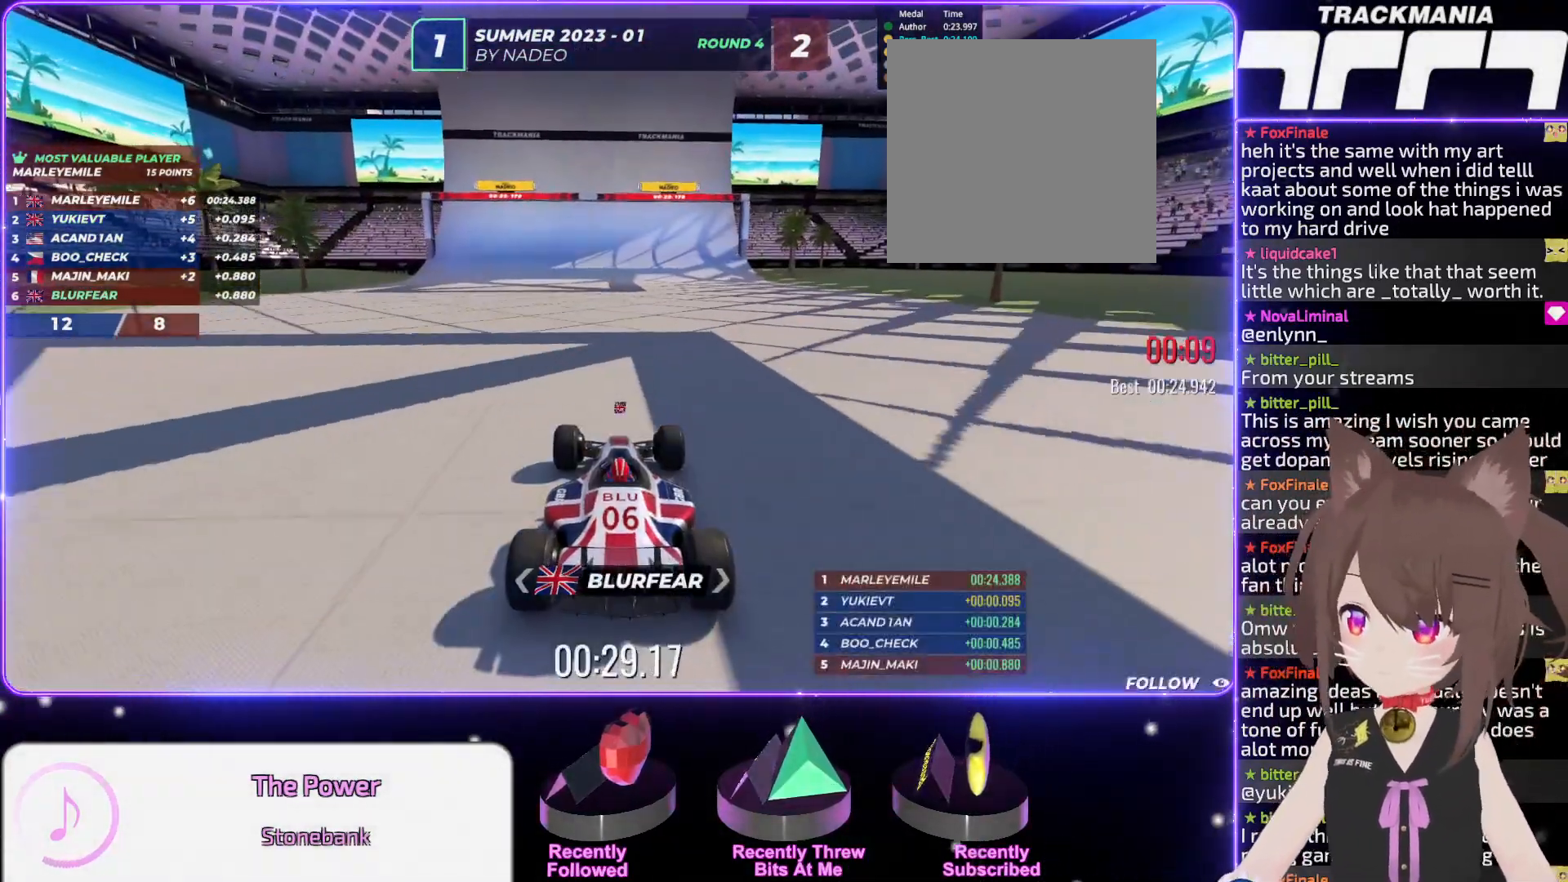
{"keys": ["up"], "events": []}
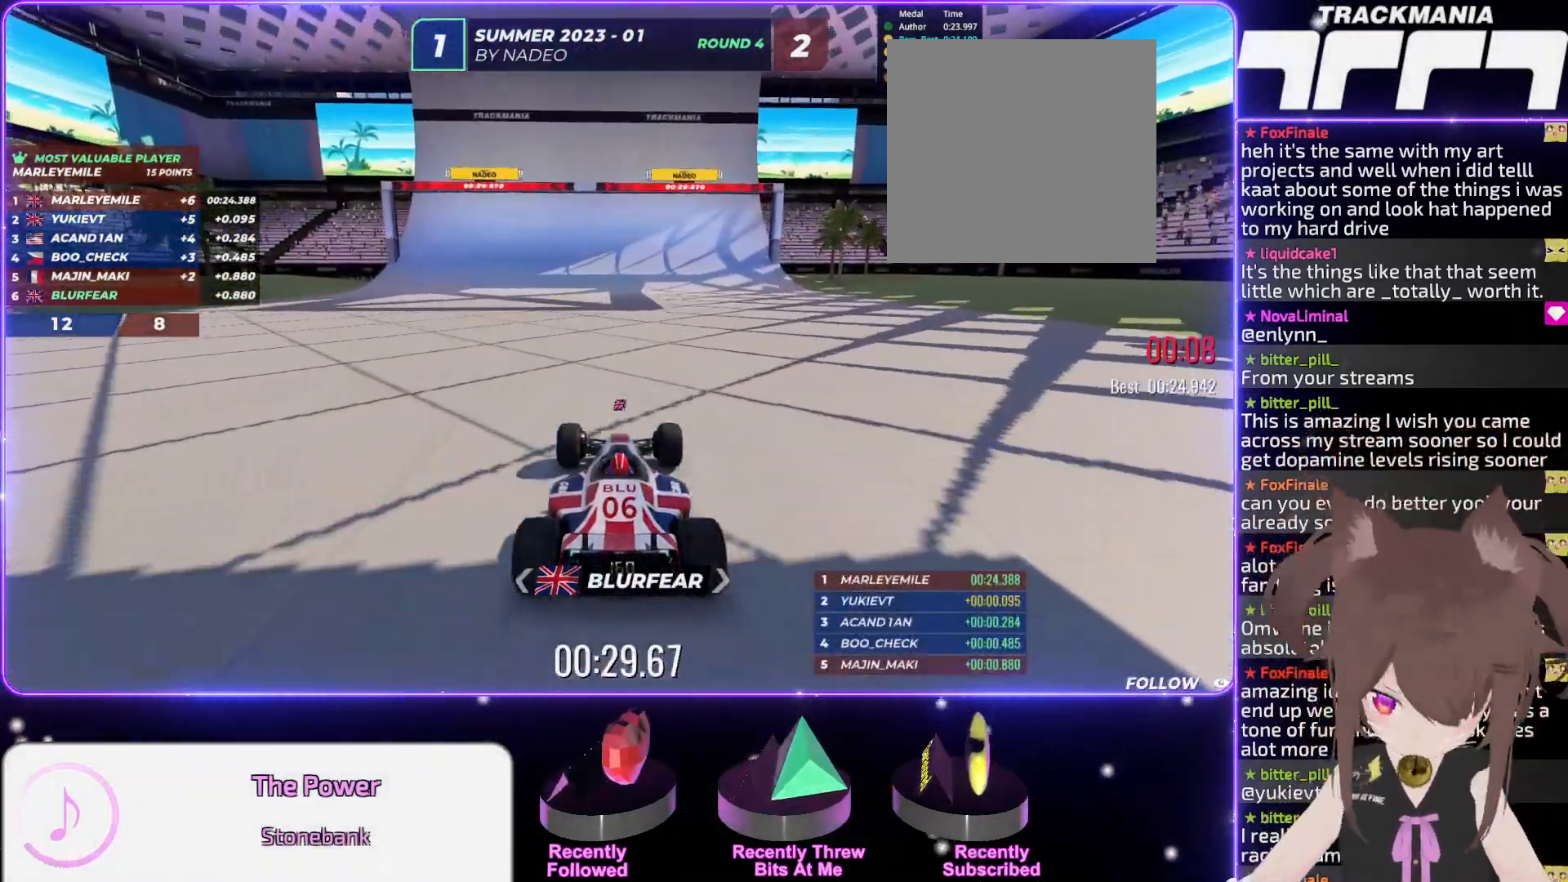
{"keys": ["up"], "events": []}
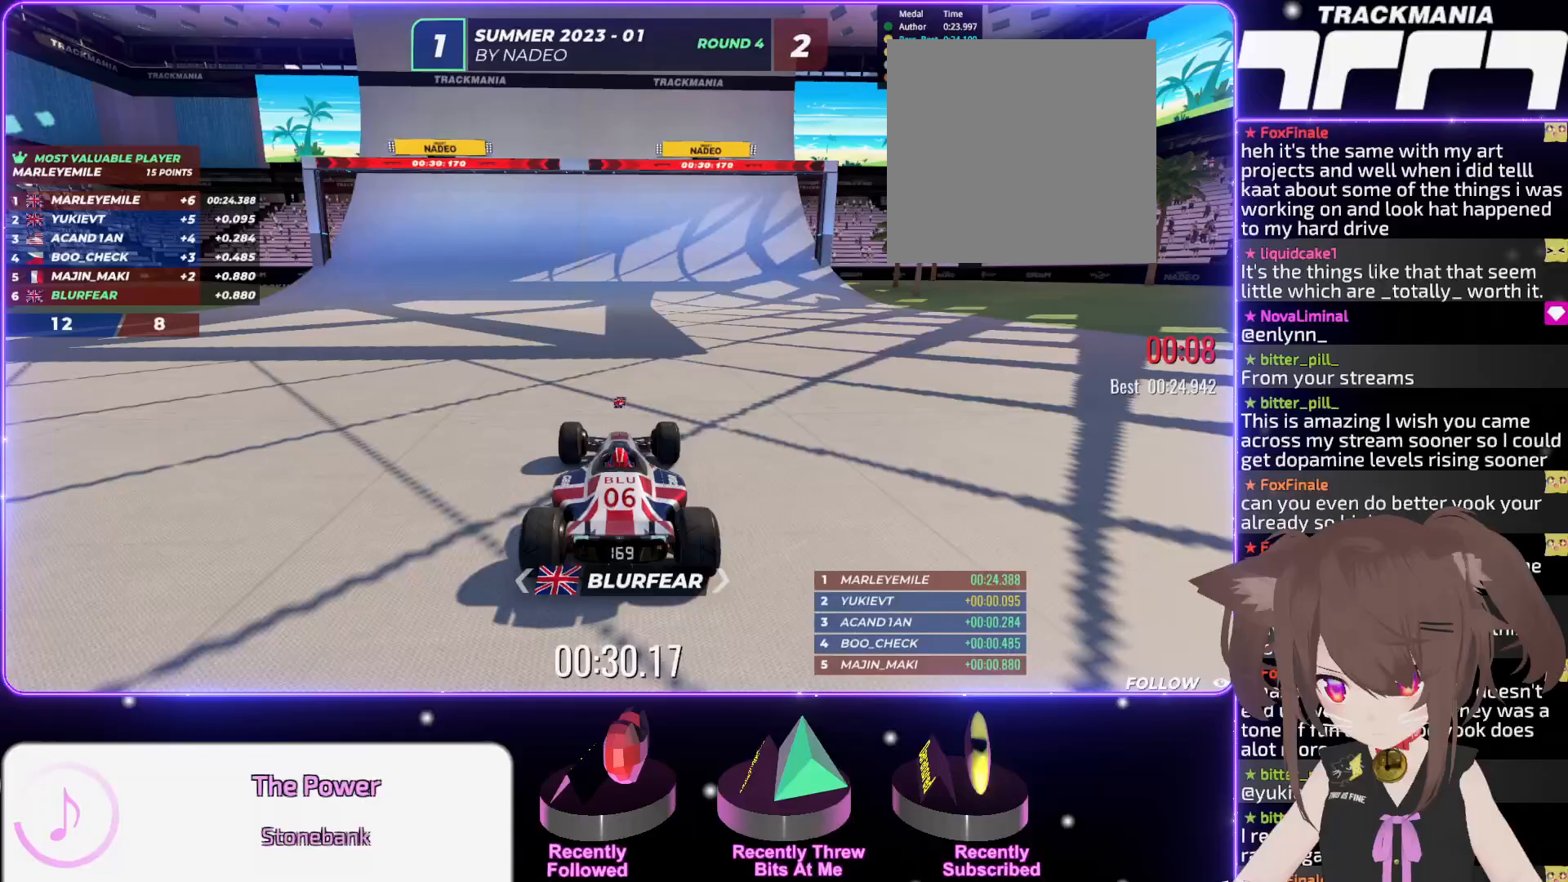
{"keys": ["up"], "events": []}
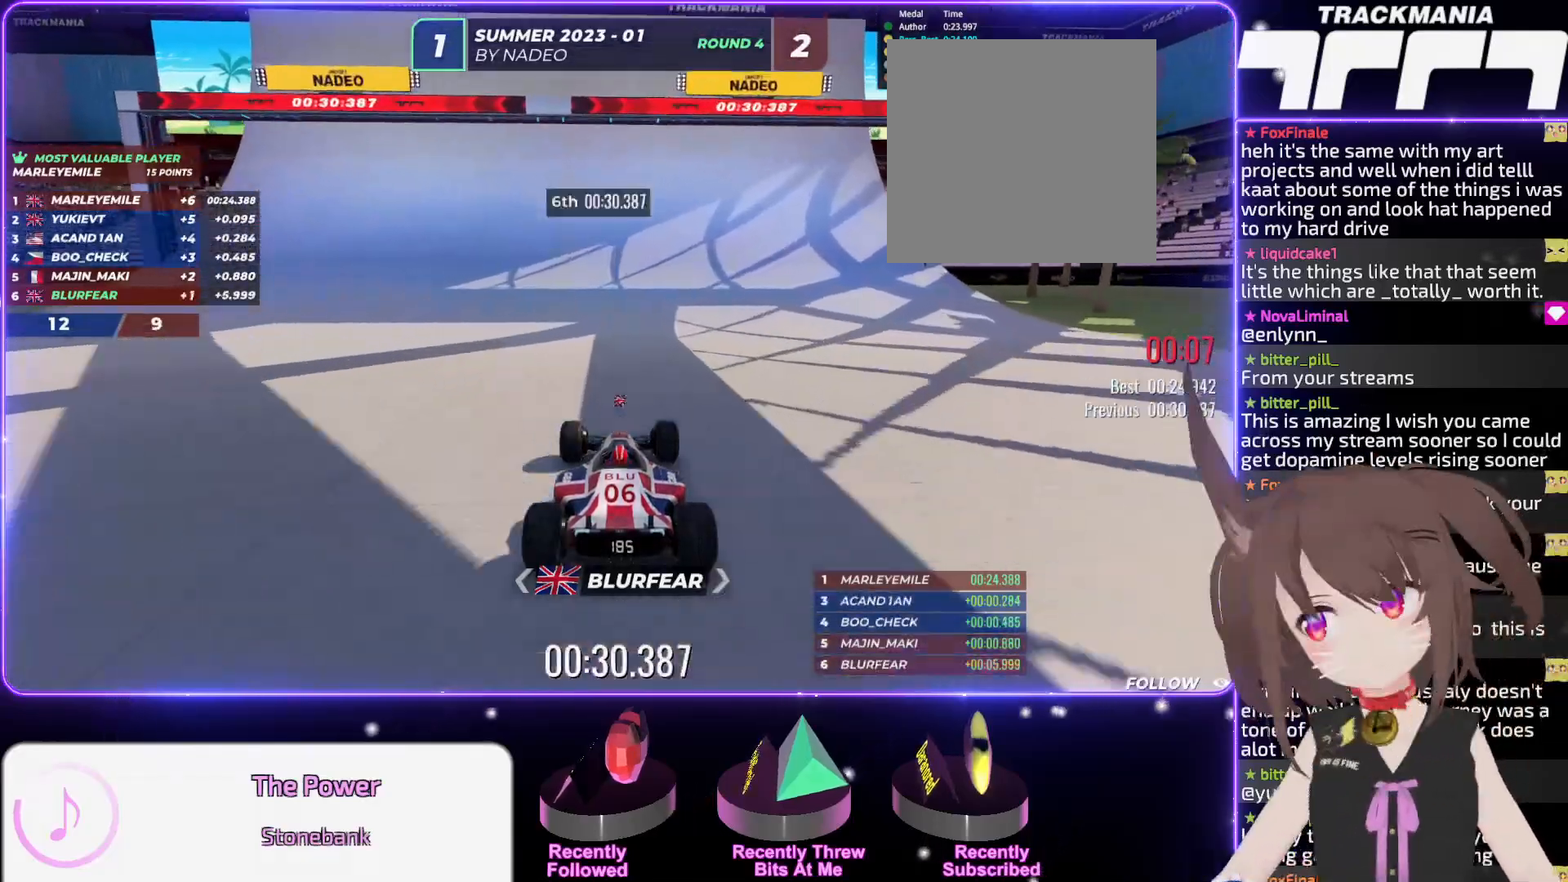
{"keys": ["up"], "events": []}
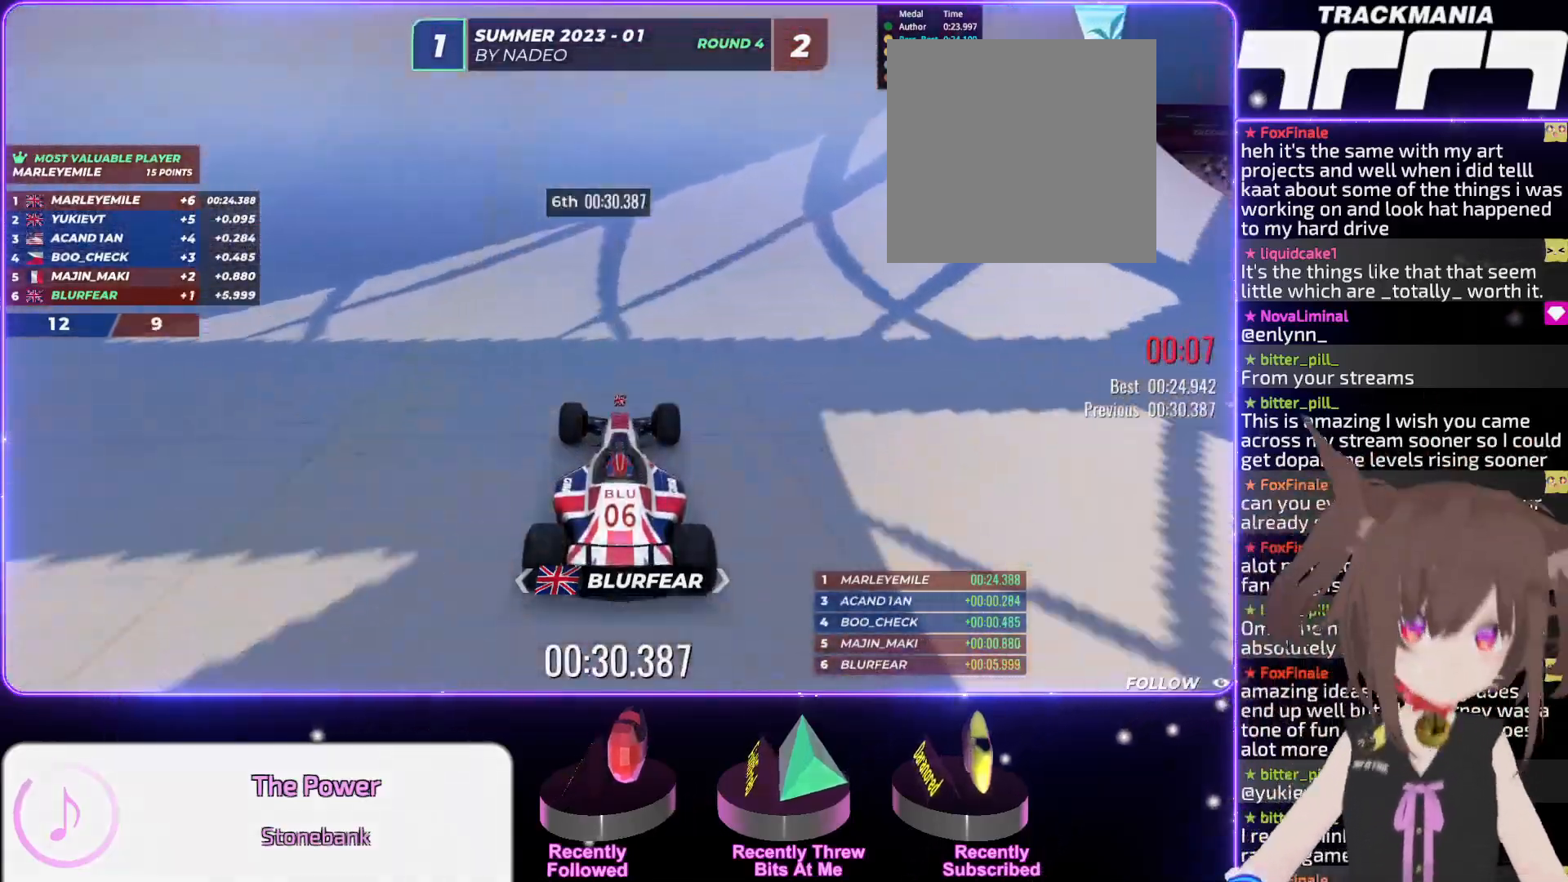
{"keys": ["up"], "events": []}
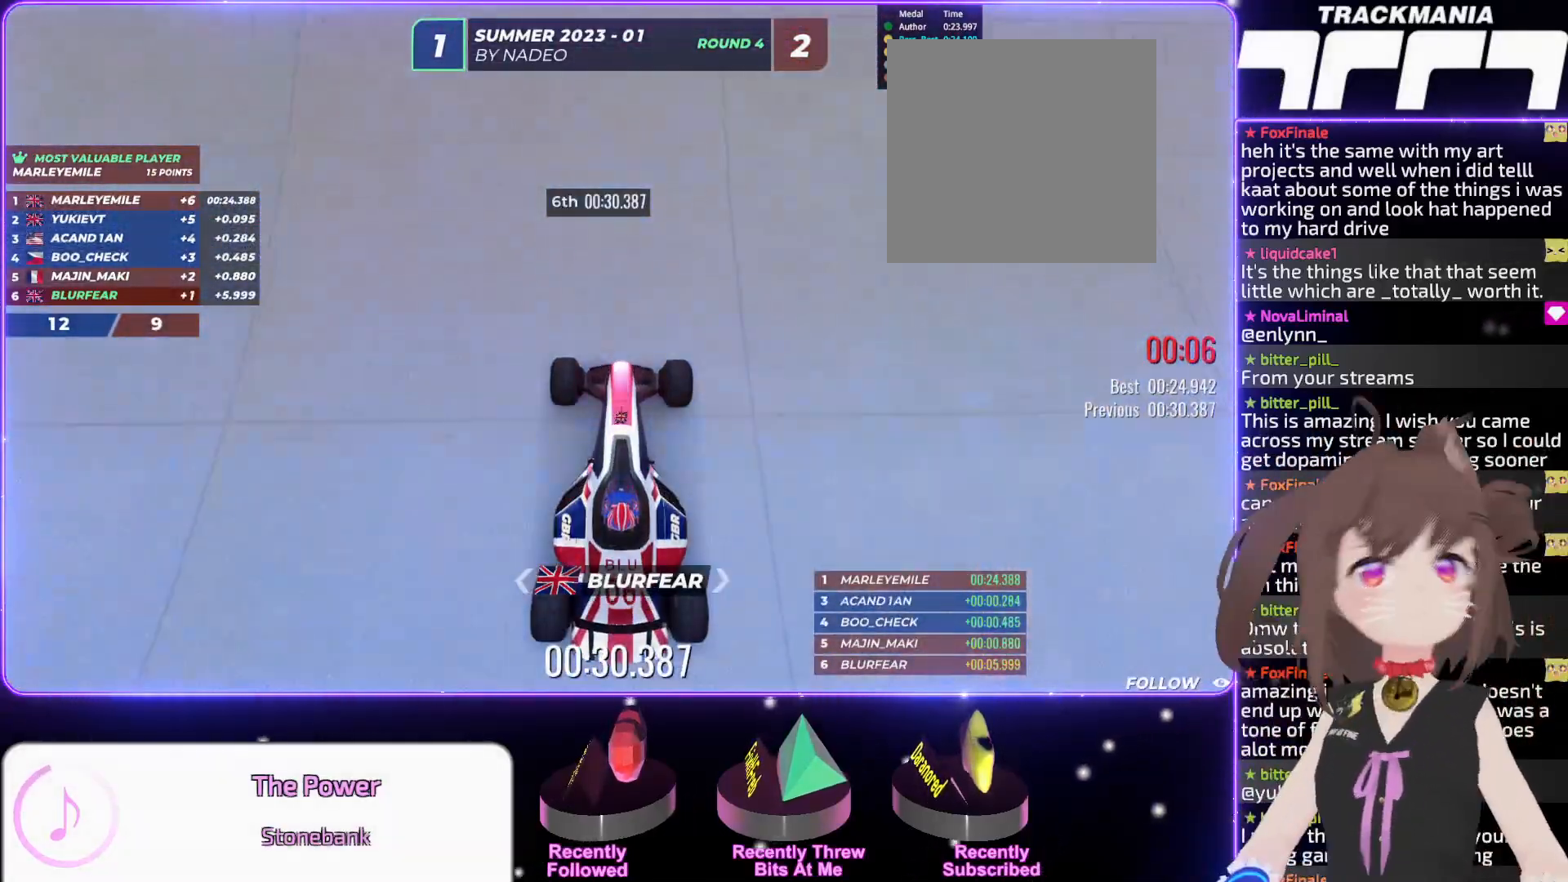
{"keys": ["up"], "events": []}
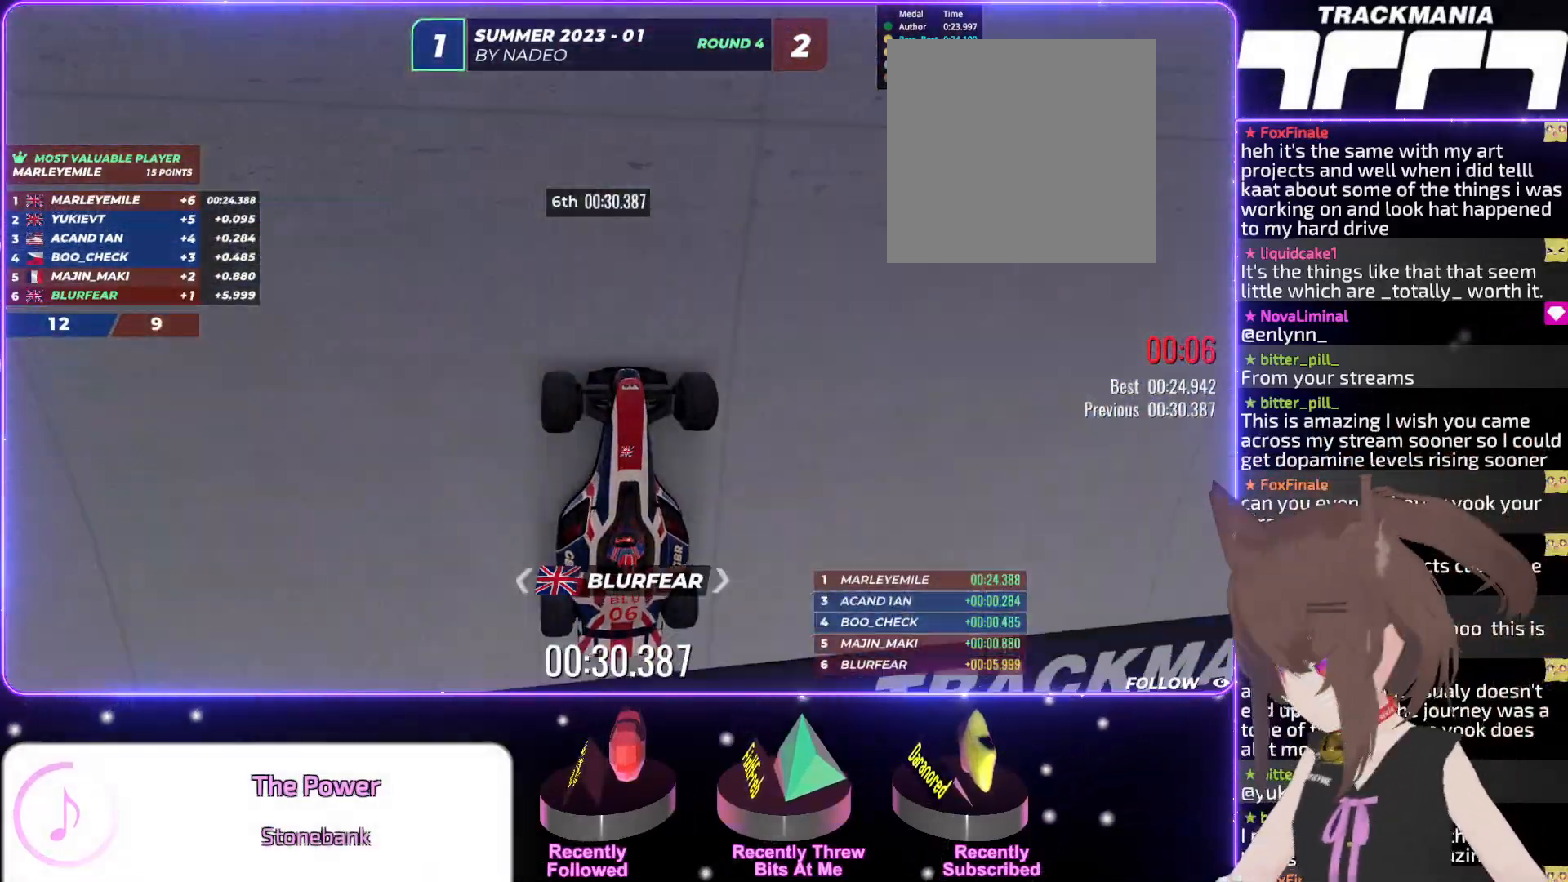
{"keys": ["up"], "events": []}
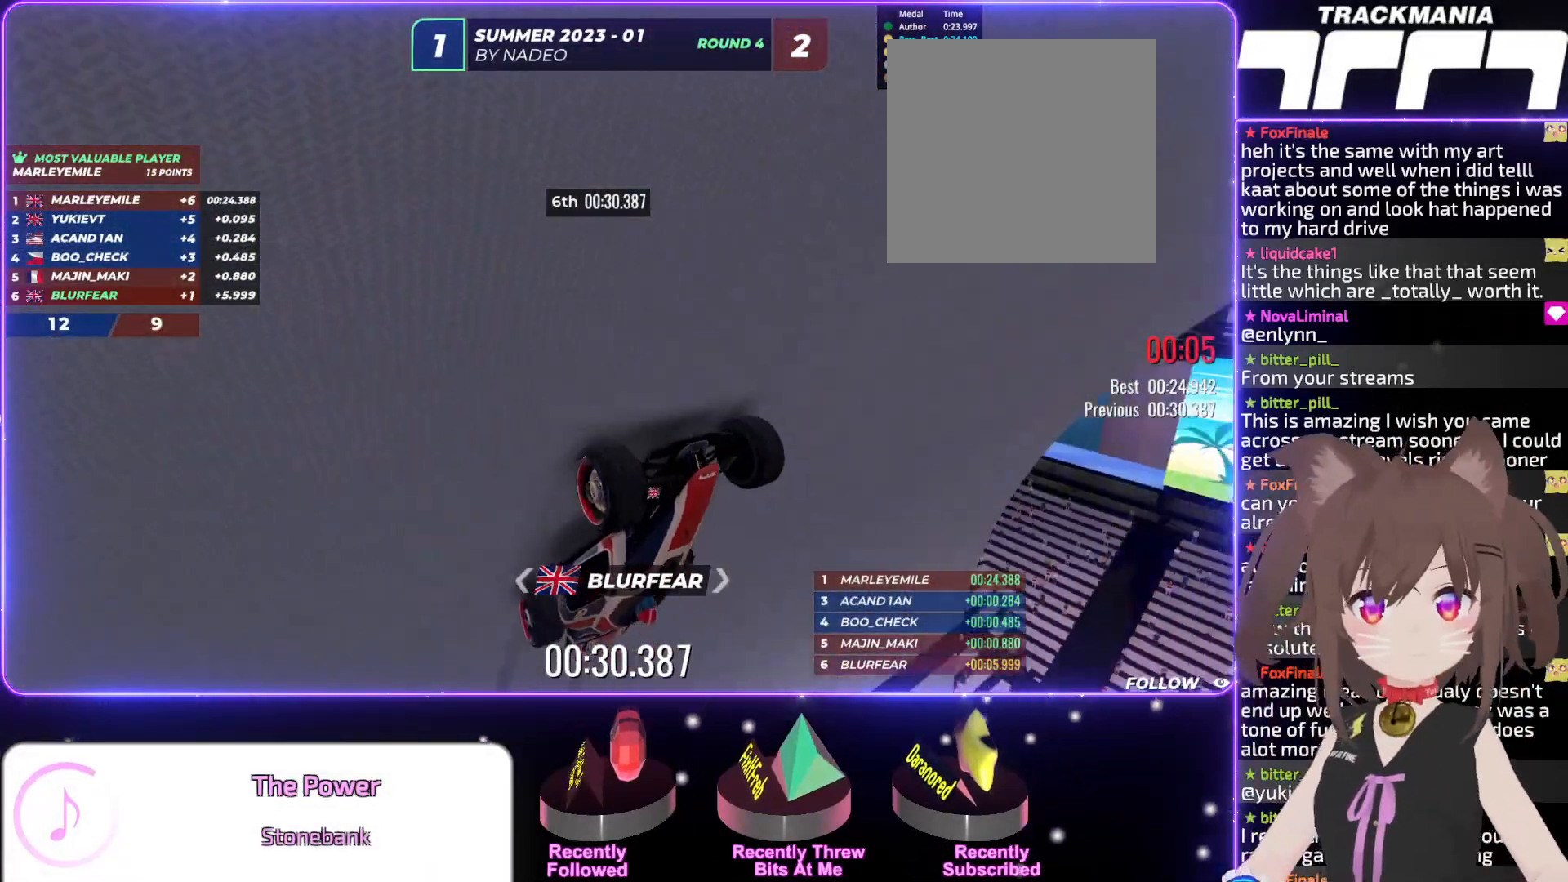
{"keys": ["up"], "events": []}
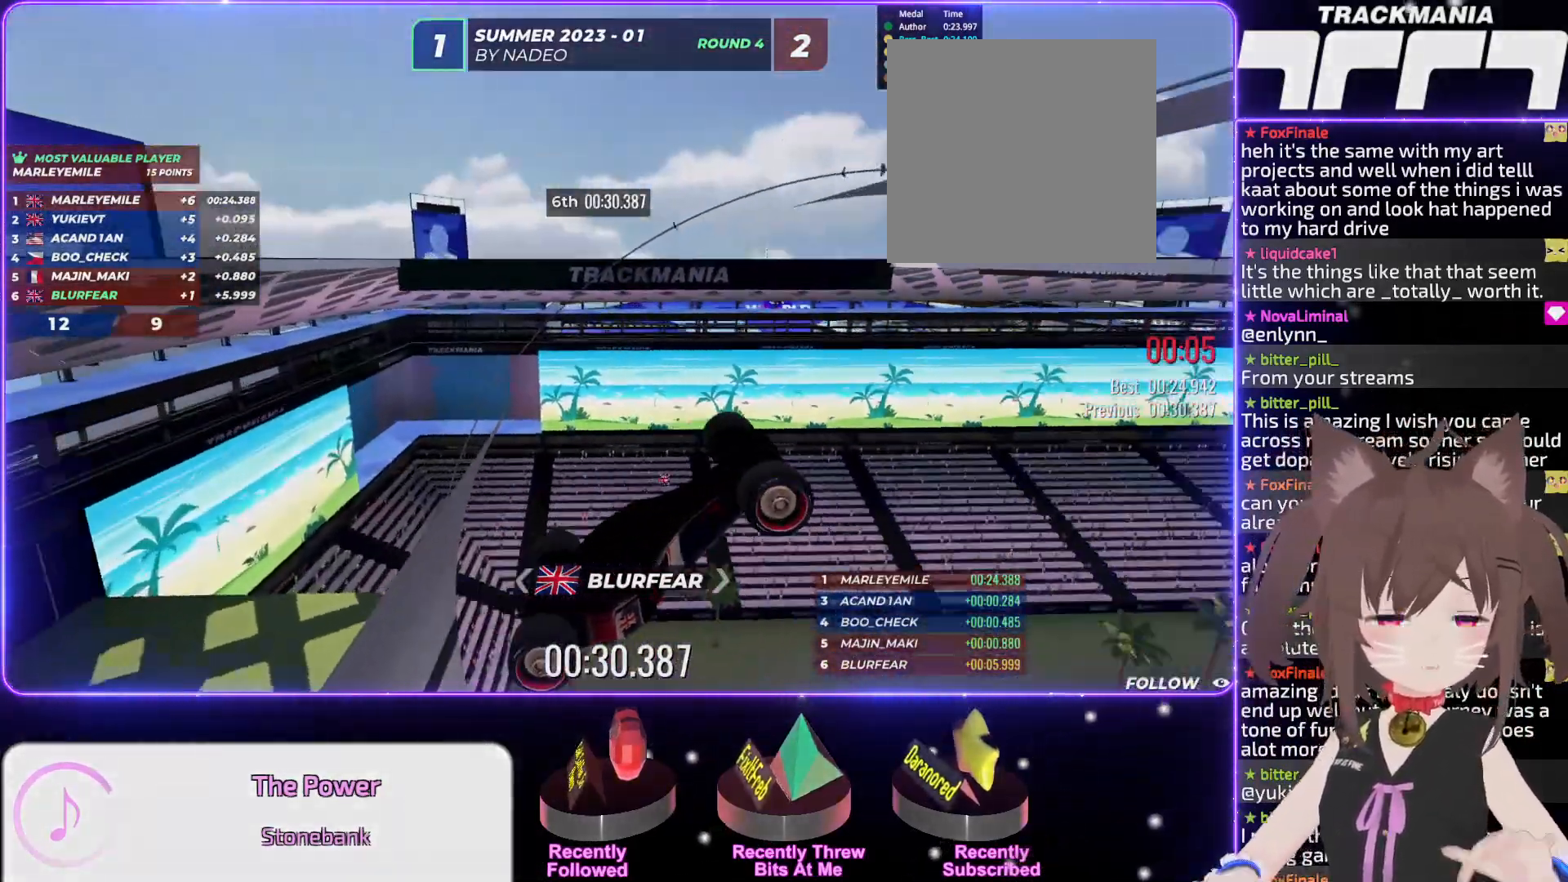
{"keys": ["up"], "events": []}